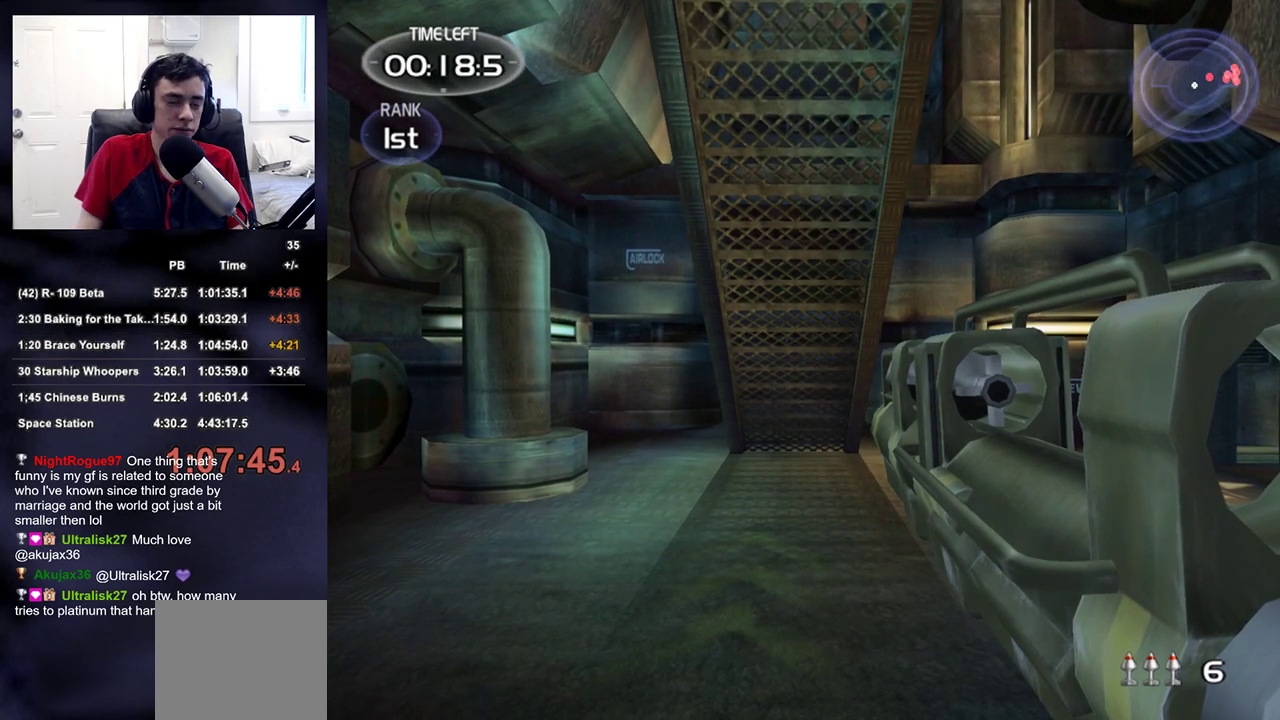
Gameplay with a controller (PlayStation layout); each line is a JSON object with the inputs held at the frame after it. "events" lists button and stick changes between this image and that frame as [ms after this image, input, new state], when the widget could be followed in between. Not read: L1.
{"buttons": [], "left_stick": "up-right", "right_stick": "center", "events": [[183, "left_stick", "up-right"], [267, "right_stick", "right"], [367, "right_stick", "center"]]}
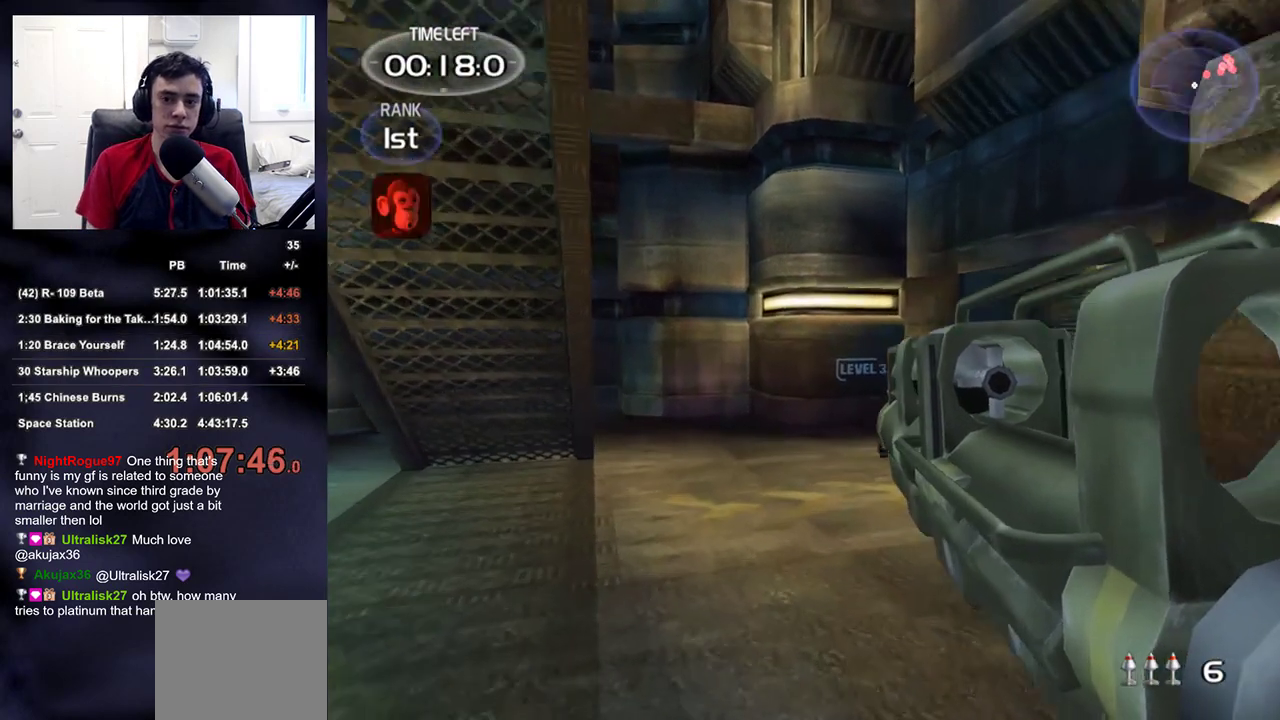
{"buttons": [], "left_stick": "up", "right_stick": "center", "events": [[150, "right_stick", "down-right"], [267, "left_stick", "up"], [317, "right_stick", "center"]]}
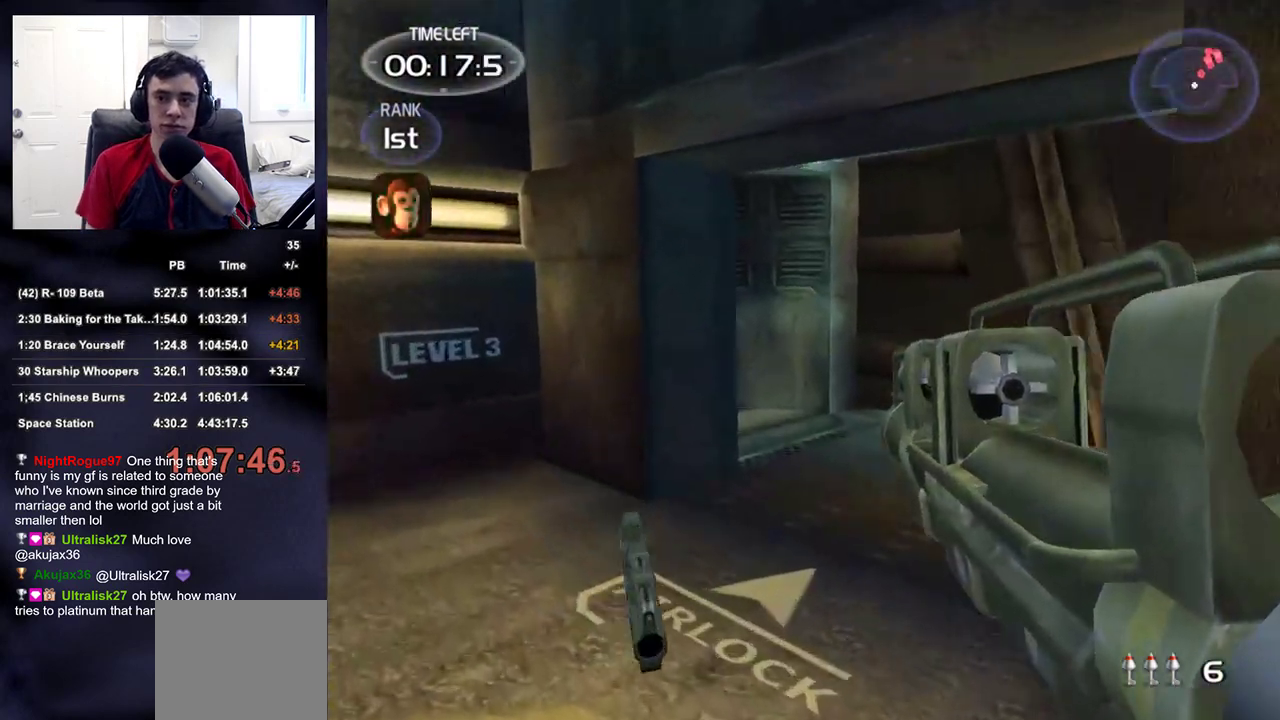
{"buttons": [], "left_stick": "up", "right_stick": "center", "events": [[67, "right_stick", "right"], [183, "right_stick", "up-right"], [300, "right_stick", "center"]]}
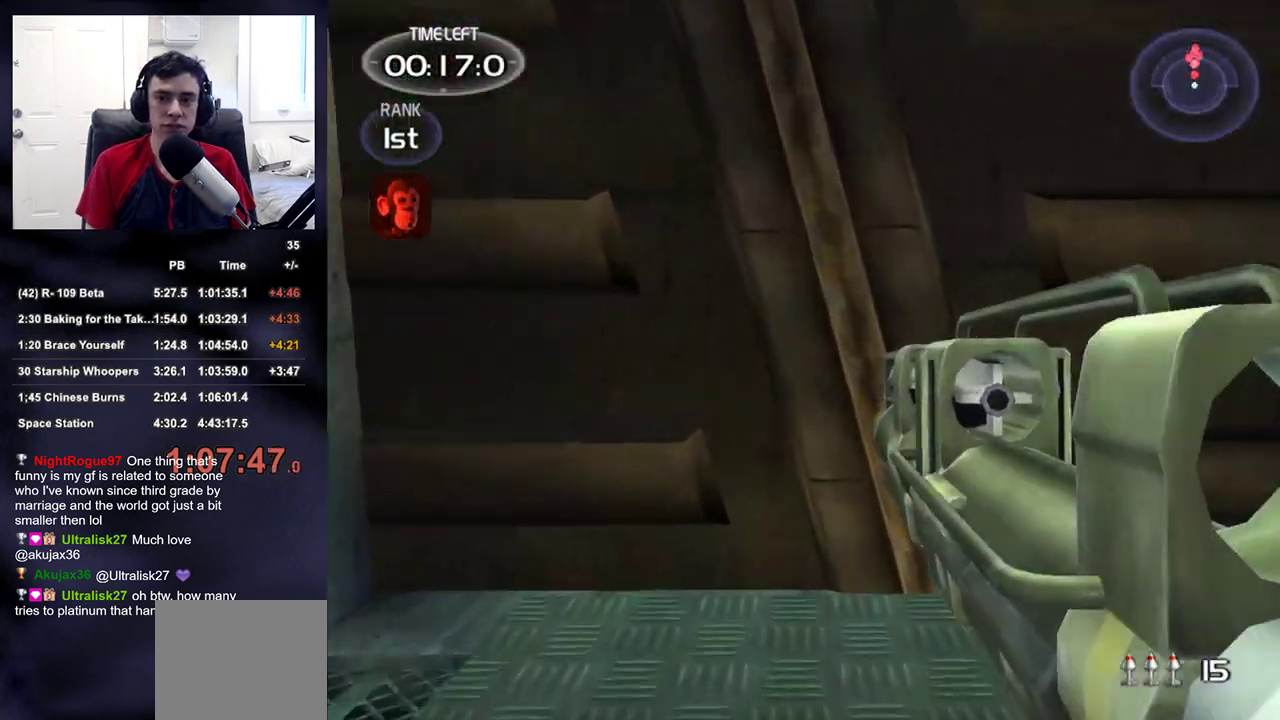
{"buttons": [], "left_stick": "up", "right_stick": "center", "events": []}
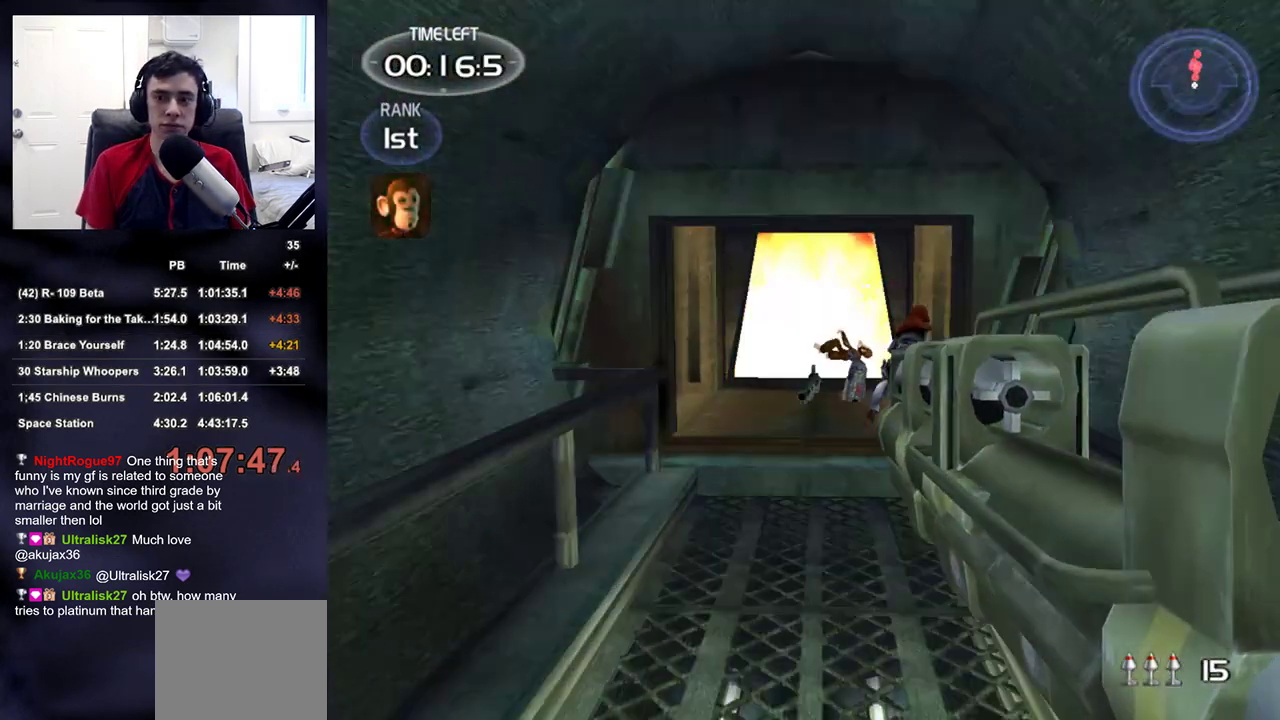
{"buttons": [], "left_stick": "center", "right_stick": "center"}
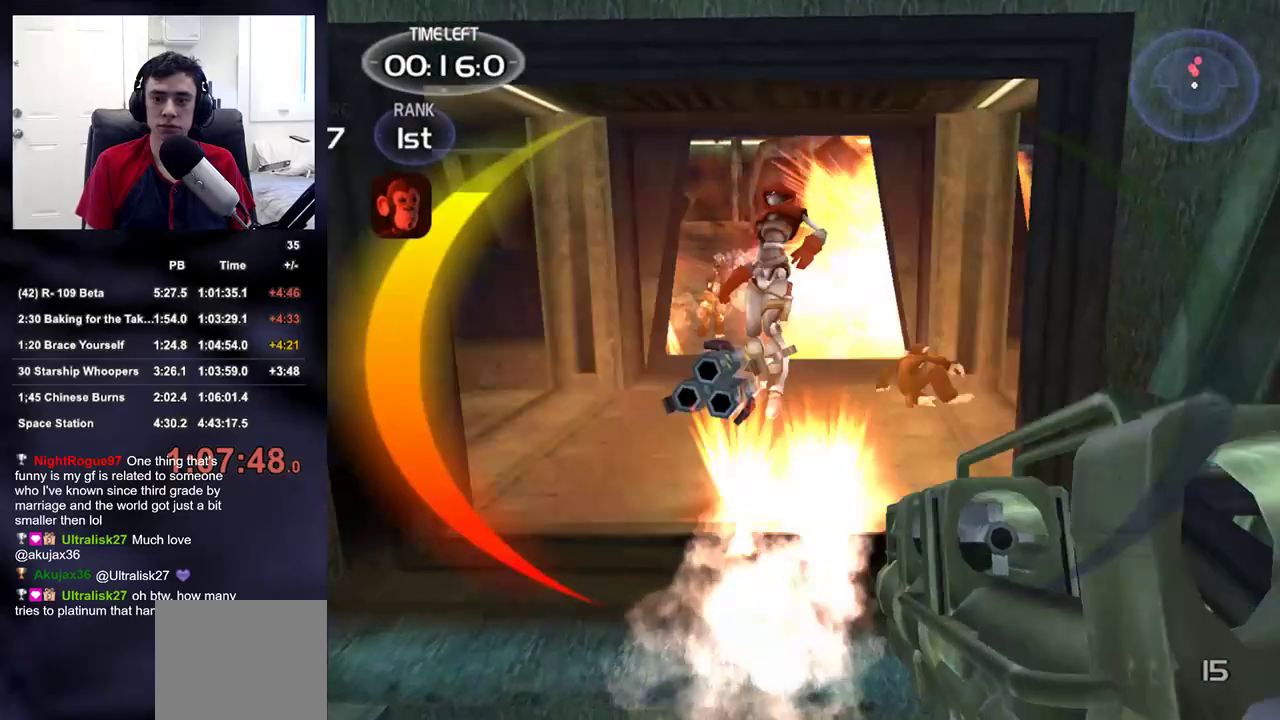
{"buttons": [], "left_stick": "up-left", "right_stick": "center", "events": [[117, "right_stick", "up"], [150, "left_stick", "down-right"], [183, "right_stick", "center"], [283, "left_stick", "center"], [467, "left_stick", "up-left"]]}
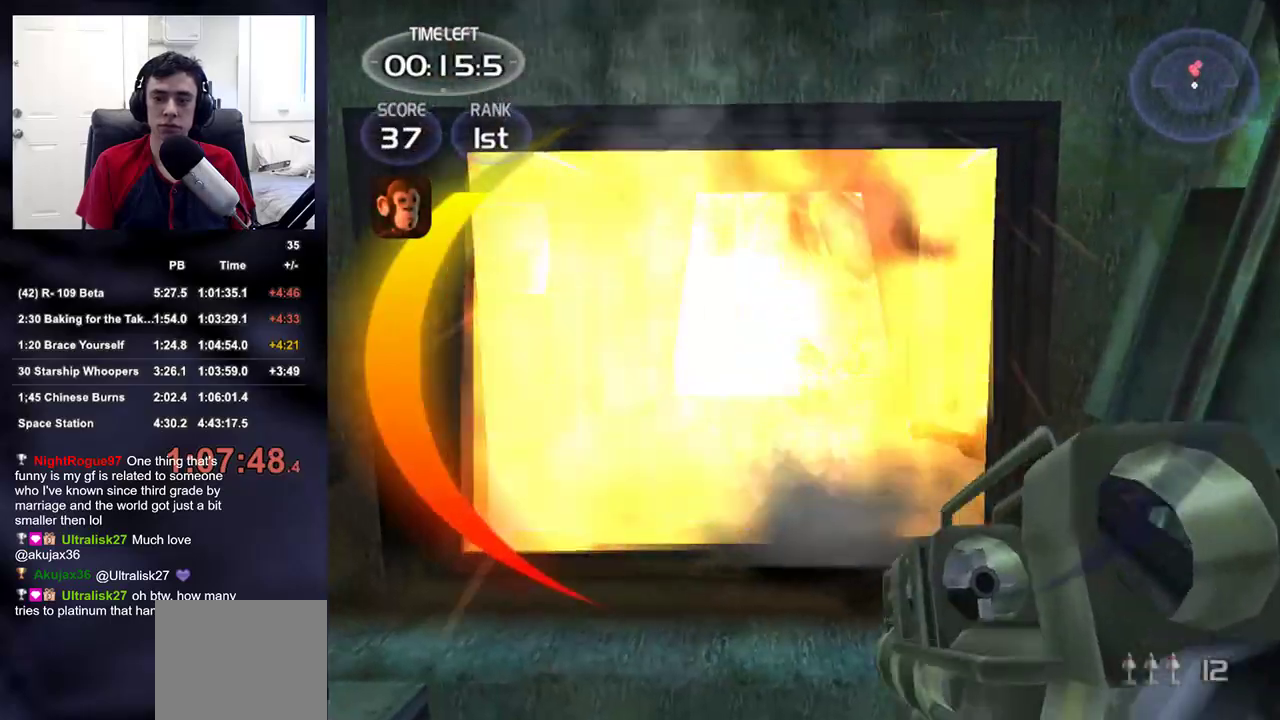
{"buttons": [], "left_stick": "center", "right_stick": "center", "events": [[83, "R1", "down"], [233, "left_stick", "center"], [250, "DPAD_UP", "down"], [267, "DPAD_LEFT", "down"], [283, "R1", "up"], [317, "DPAD_UP", "up"], [350, "DPAD_LEFT", "up"]]}
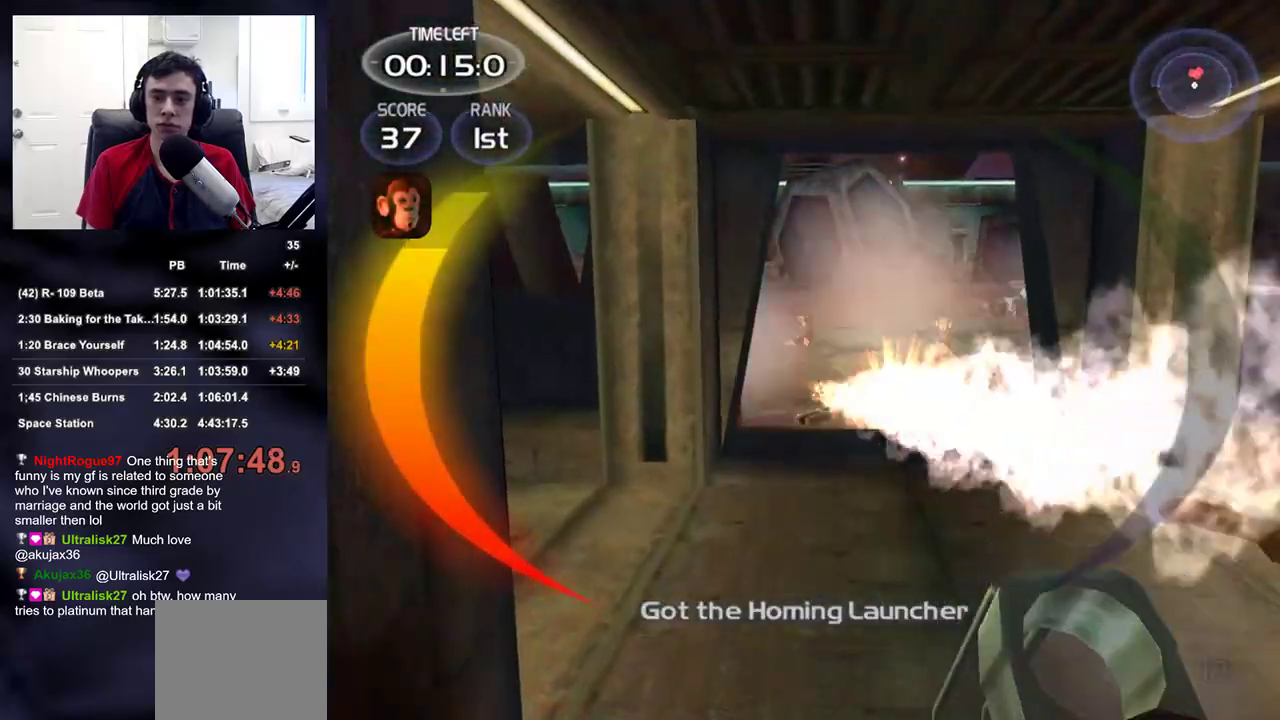
{"buttons": [], "left_stick": "up-left", "right_stick": "center", "events": [[33, "left_stick", "up-right"], [200, "left_stick", "up"], [250, "right_stick", "right"], [333, "left_stick", "up-left"], [333, "right_stick", "center"]]}
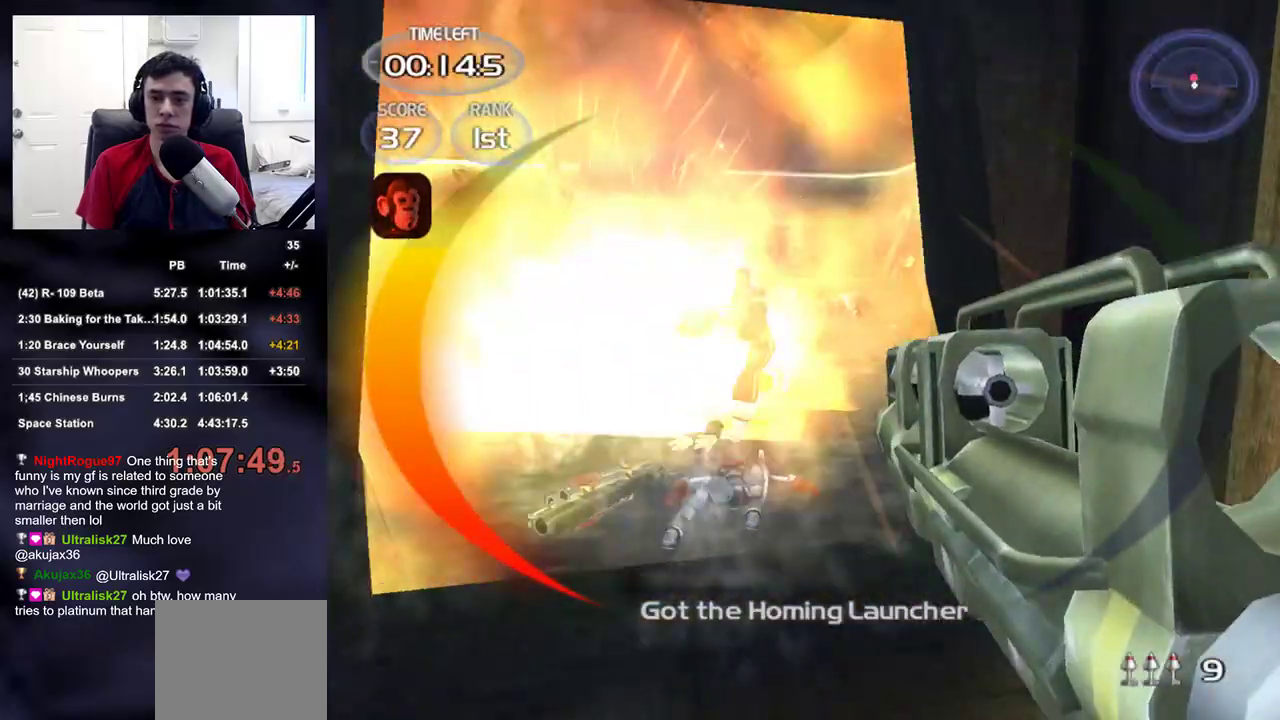
{"buttons": [], "left_stick": "down-right", "right_stick": "center", "events": [[33, "R1", "down"], [67, "DPAD_RIGHT", "down"], [83, "left_stick", "center"], [100, "DPAD_LEFT", "down"], [100, "DPAD_RIGHT", "up"], [100, "DPAD_UP", "down"], [133, "DPAD_UP", "up"], [150, "DPAD_LEFT", "up"], [183, "R1", "up"], [483, "left_stick", "down-right"]]}
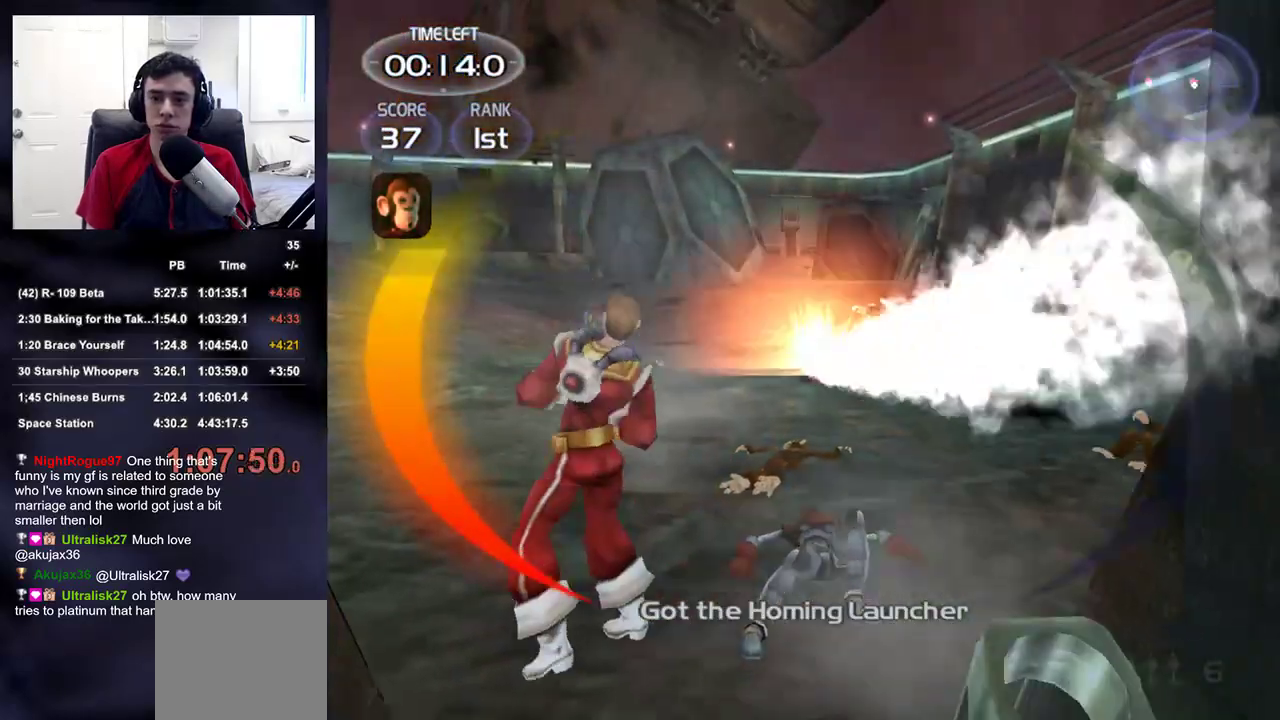
{"buttons": ["R1"], "left_stick": "center", "right_stick": "center", "events": [[33, "right_stick", "down-left"], [133, "left_stick", "up-right"], [200, "right_stick", "center"], [250, "left_stick", "center"], [383, "right_stick", "down"], [417, "R1", "down"], [450, "right_stick", "center"]]}
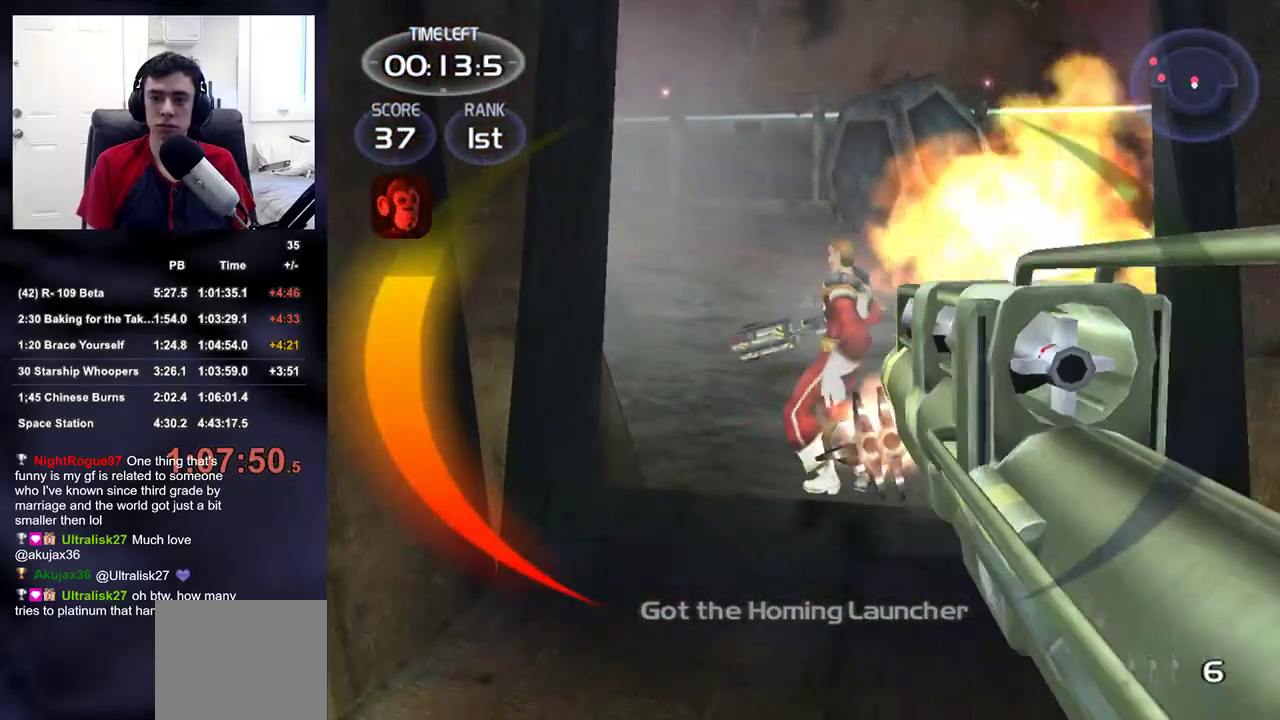
{"buttons": [], "left_stick": "center", "right_stick": "center", "events": [[67, "R1", "up"], [83, "left_stick", "up"], [150, "DPAD_RIGHT", "down"], [150, "left_stick", "center"], [167, "DPAD_UP", "down"], [183, "DPAD_RIGHT", "up"], [200, "DPAD_LEFT", "down"], [250, "DPAD_UP", "up"], [300, "DPAD_LEFT", "up"]]}
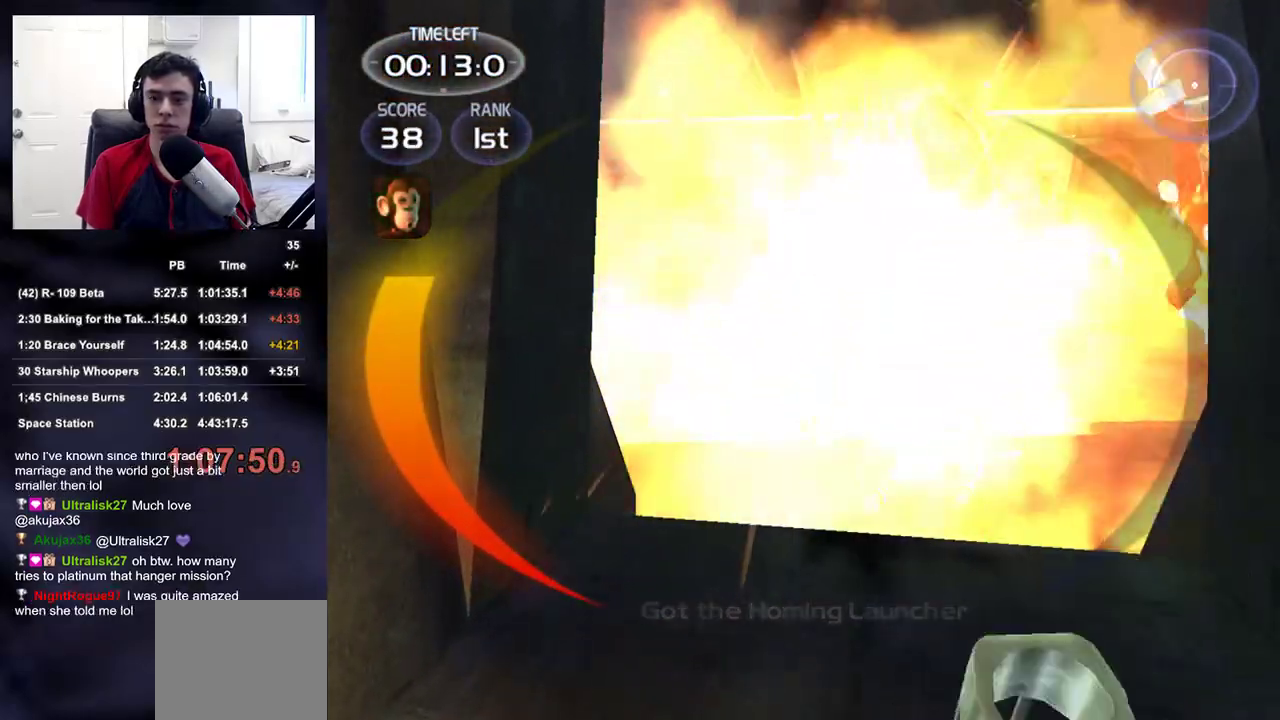
{"buttons": ["R1", "DPAD_UP", "DPAD_RIGHT"], "left_stick": "center", "right_stick": "center", "events": [[300, "R1", "down"], [450, "DPAD_RIGHT", "down"], [467, "DPAD_UP", "down"]]}
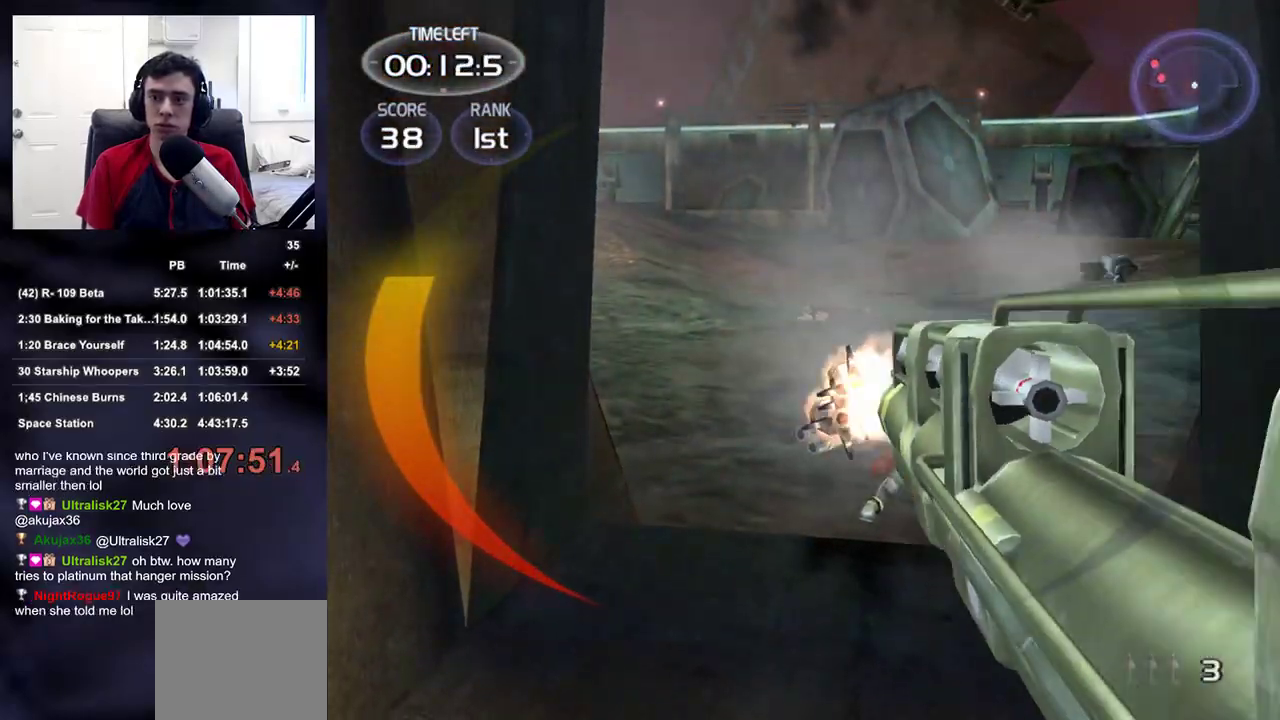
{"buttons": [], "left_stick": "center", "right_stick": "center", "events": [[17, "DPAD_LEFT", "down"], [17, "DPAD_RIGHT", "up"], [100, "DPAD_UP", "up"], [100, "R1", "up"], [150, "DPAD_LEFT", "up"]]}
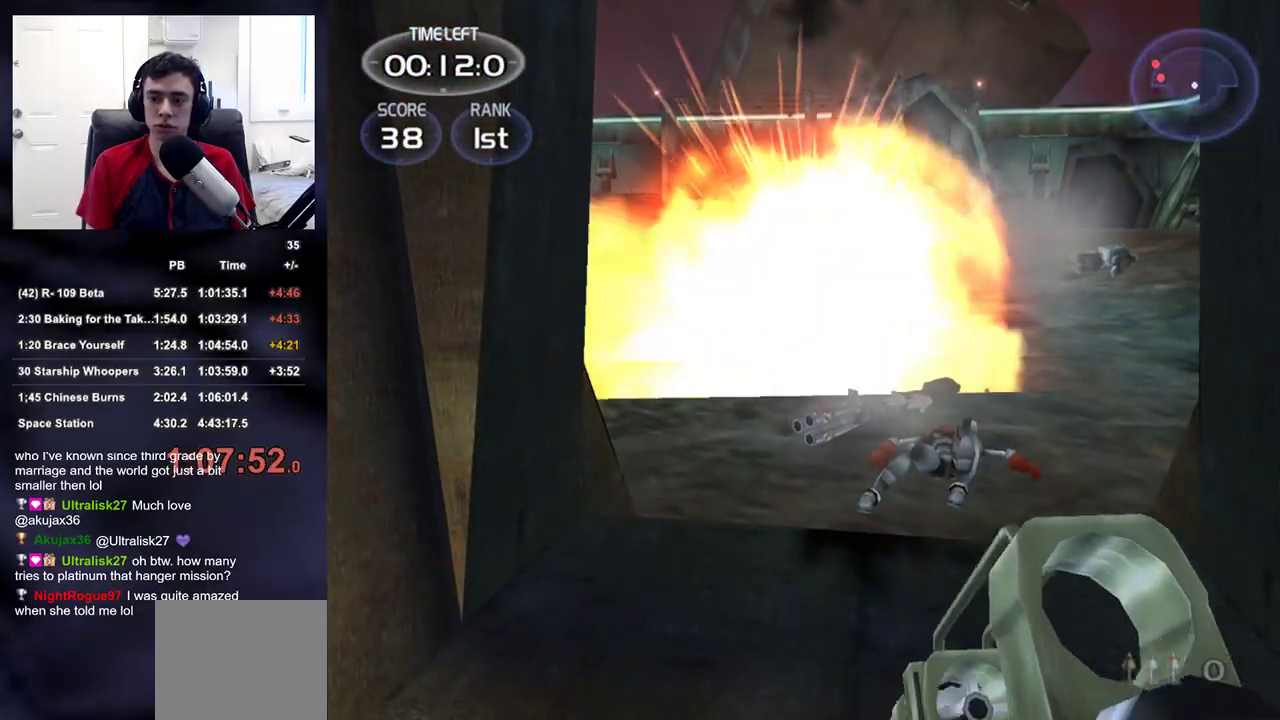
{"buttons": [], "left_stick": "center", "right_stick": "center", "events": [[83, "R1", "down"], [283, "DPAD_RIGHT", "down"], [300, "DPAD_UP", "down"], [333, "DPAD_RIGHT", "up"], [350, "DPAD_LEFT", "down"], [417, "DPAD_UP", "up"], [417, "R1", "up"], [483, "DPAD_LEFT", "up"]]}
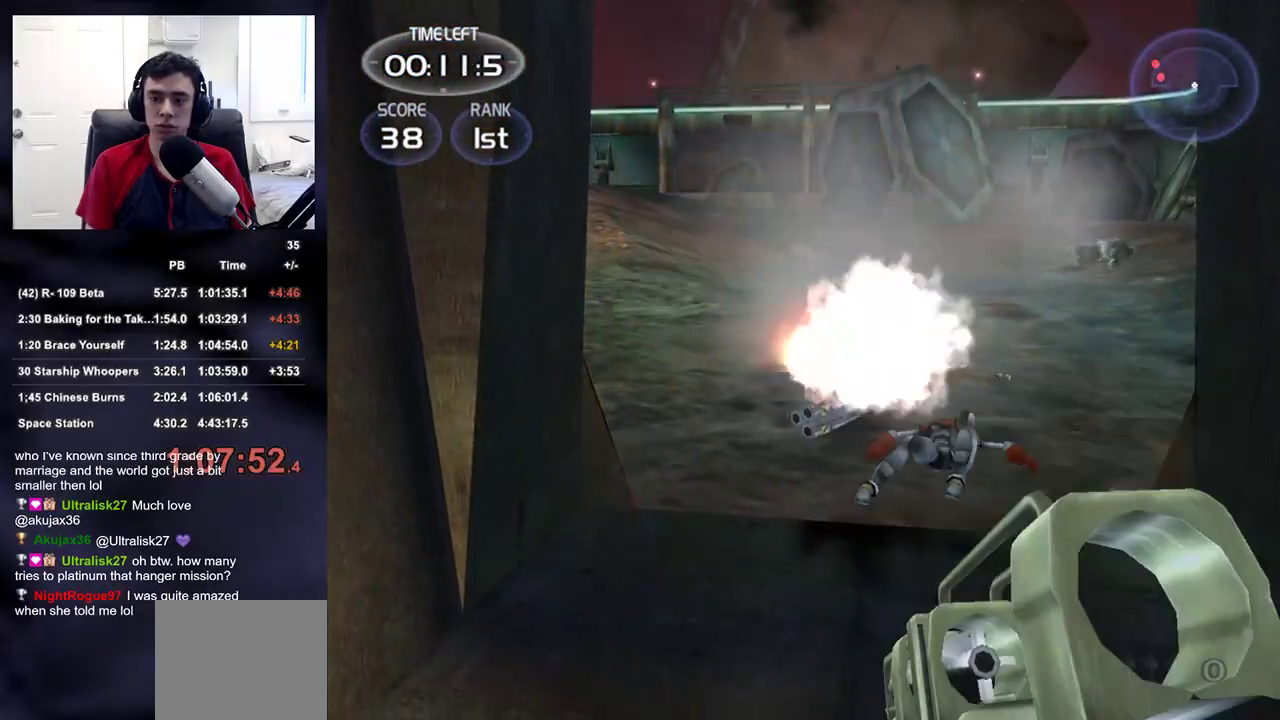
{"buttons": [], "left_stick": "up", "right_stick": "center", "events": [[217, "left_stick", "up"]]}
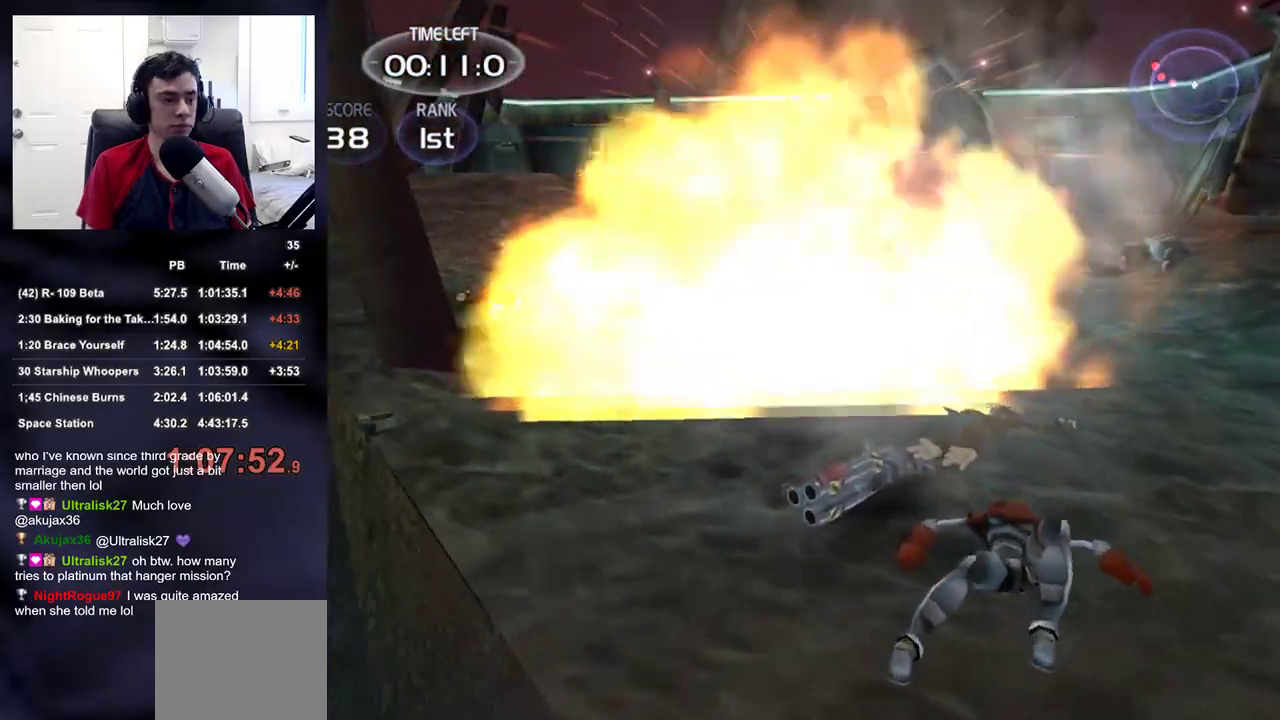
{"buttons": [], "left_stick": "up", "right_stick": "up-left", "events": [[150, "right_stick", "up-left"], [317, "right_stick", "center"], [383, "right_stick", "up-left"]]}
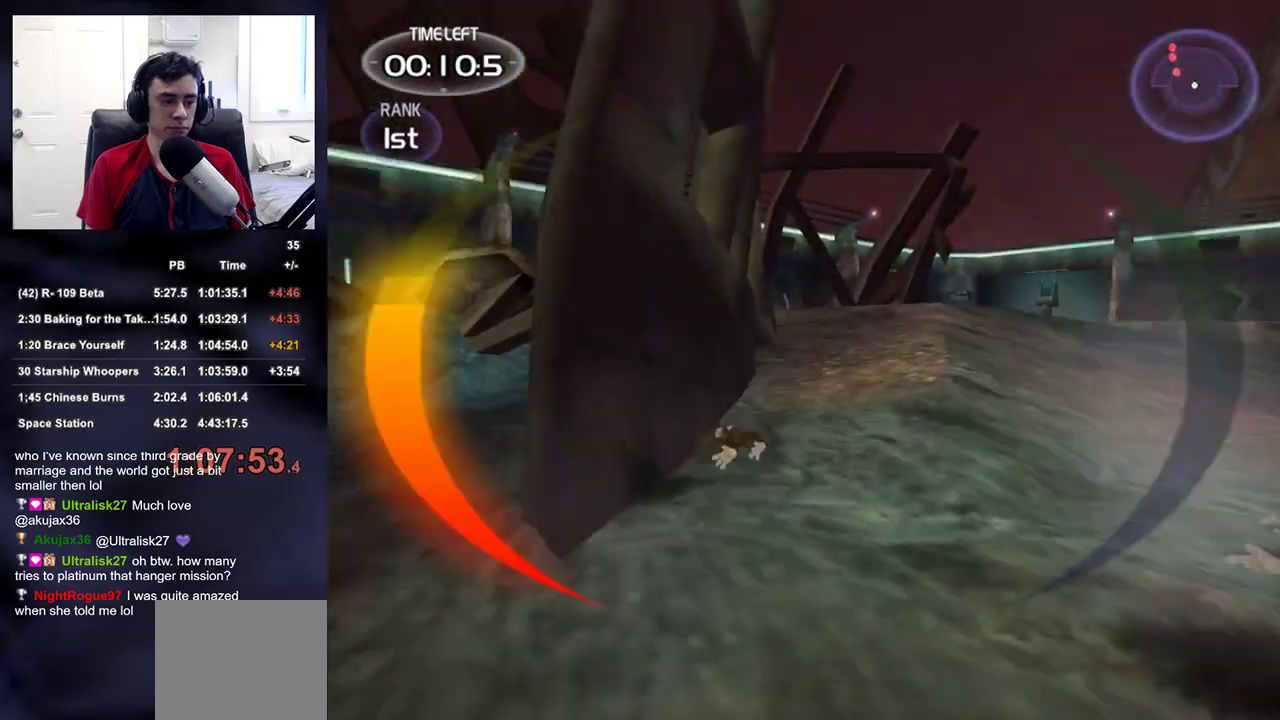
{"buttons": [], "left_stick": "up", "right_stick": "center", "events": [[250, "right_stick", "center"]]}
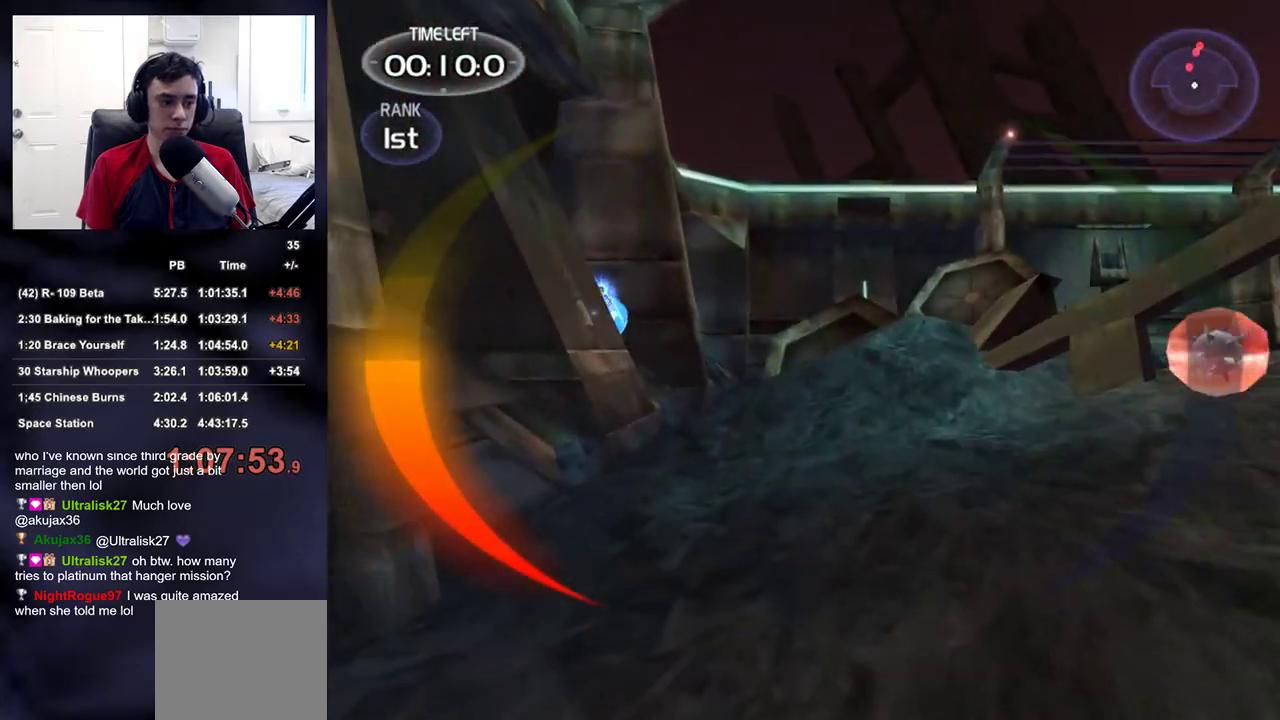
{"buttons": [], "left_stick": "up-right", "right_stick": "center", "events": [[117, "DPAD_RIGHT", "down"], [233, "DPAD_RIGHT", "up"], [417, "left_stick", "up-right"]]}
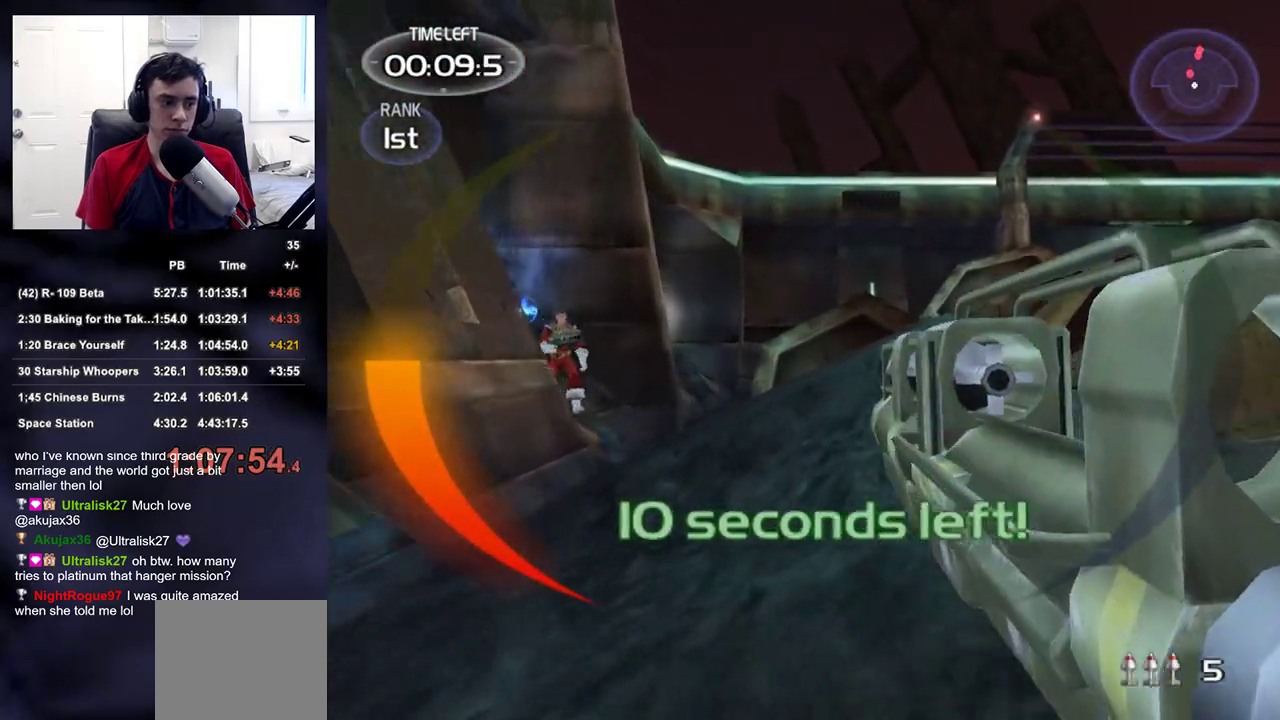
{"buttons": [], "left_stick": "up-right", "right_stick": "center", "events": [[283, "DPAD_RIGHT", "down"], [433, "DPAD_RIGHT", "up"]]}
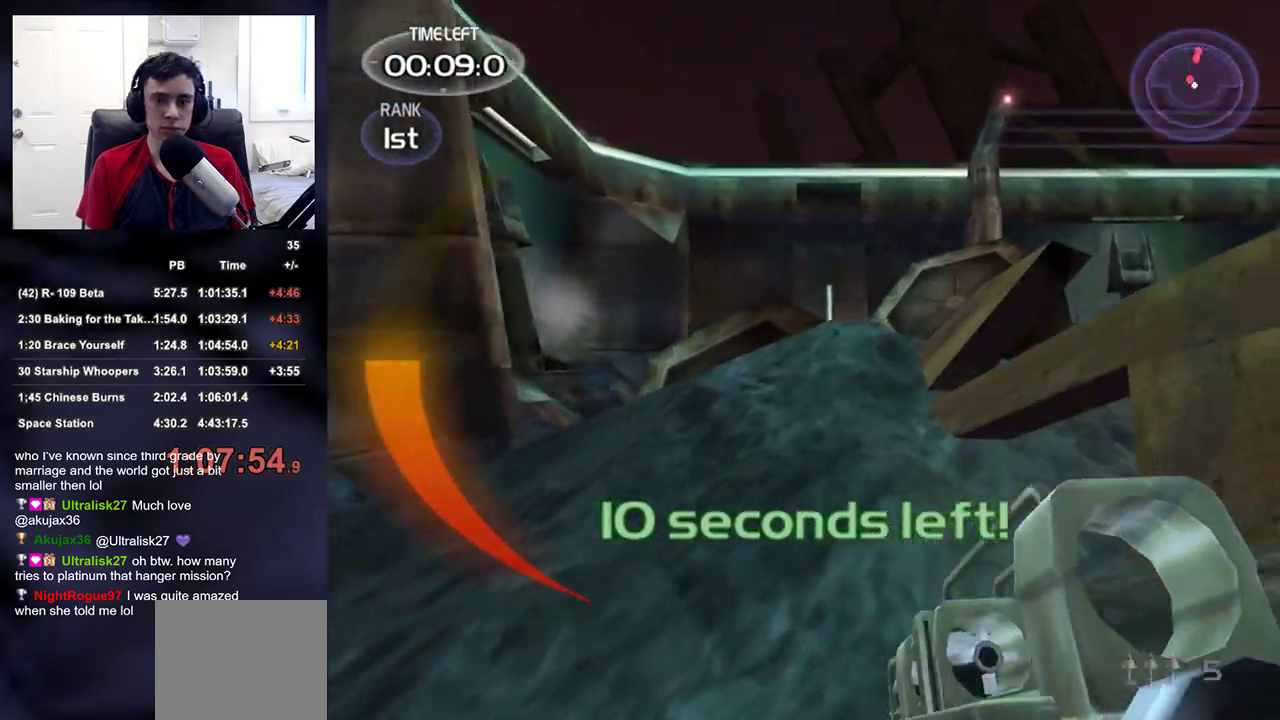
{"buttons": [], "left_stick": "left", "right_stick": "down", "events": [[33, "right_stick", "down-left"], [167, "left_stick", "down-right"], [350, "left_stick", "down-left"], [400, "right_stick", "down"], [433, "left_stick", "left"]]}
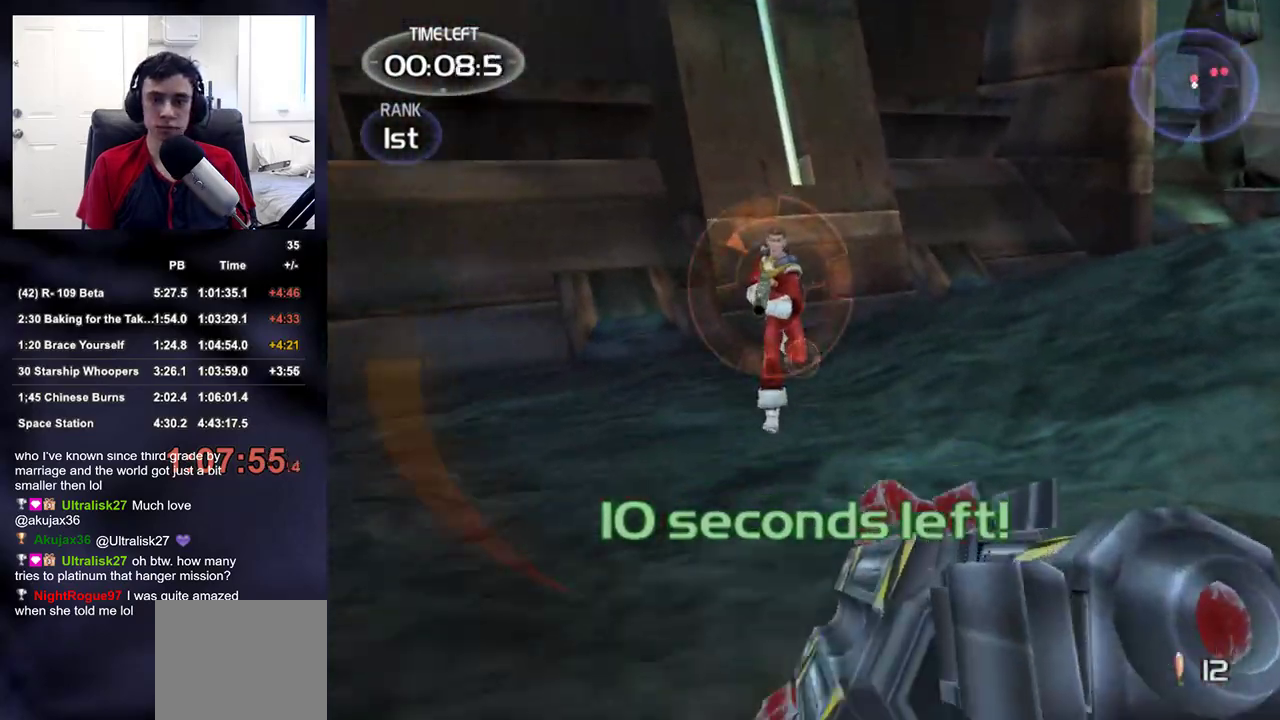
{"buttons": [], "left_stick": "left", "right_stick": "right", "events": [[50, "R1", "down"], [50, "right_stick", "center"], [67, "left_stick", "up-left"], [150, "DPAD_RIGHT", "down"], [267, "DPAD_RIGHT", "up"], [267, "R1", "up"], [267, "right_stick", "right"], [450, "left_stick", "left"]]}